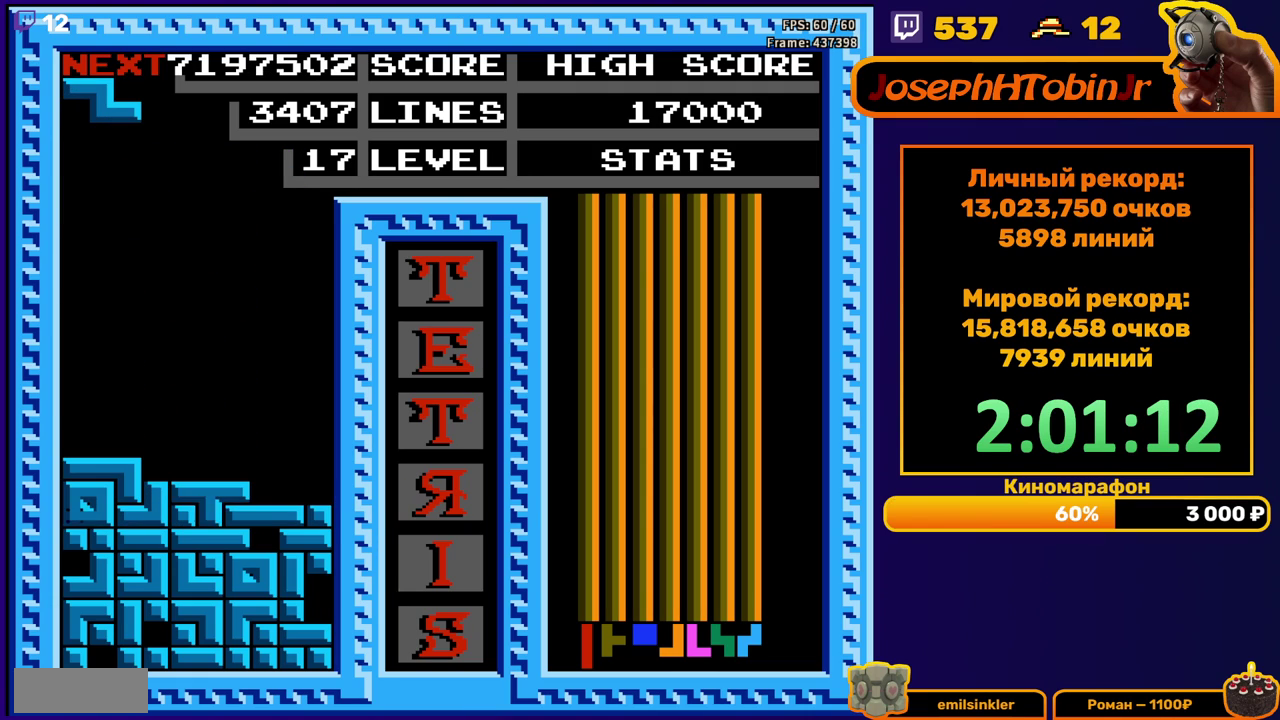
Gameplay with a controller (Nintendo layout); each line is a JSON object with the inputs held at the frame after it. "events" lists button and stick changes between this image and that frame as [ms after this image, input, new state], when the widget could be followed in between. Not read: L3 R3.
{"buttons": ["DPAD_RIGHT"], "events": [[83, "DPAD_DOWN", "up"], [500, "DPAD_RIGHT", "down"]]}
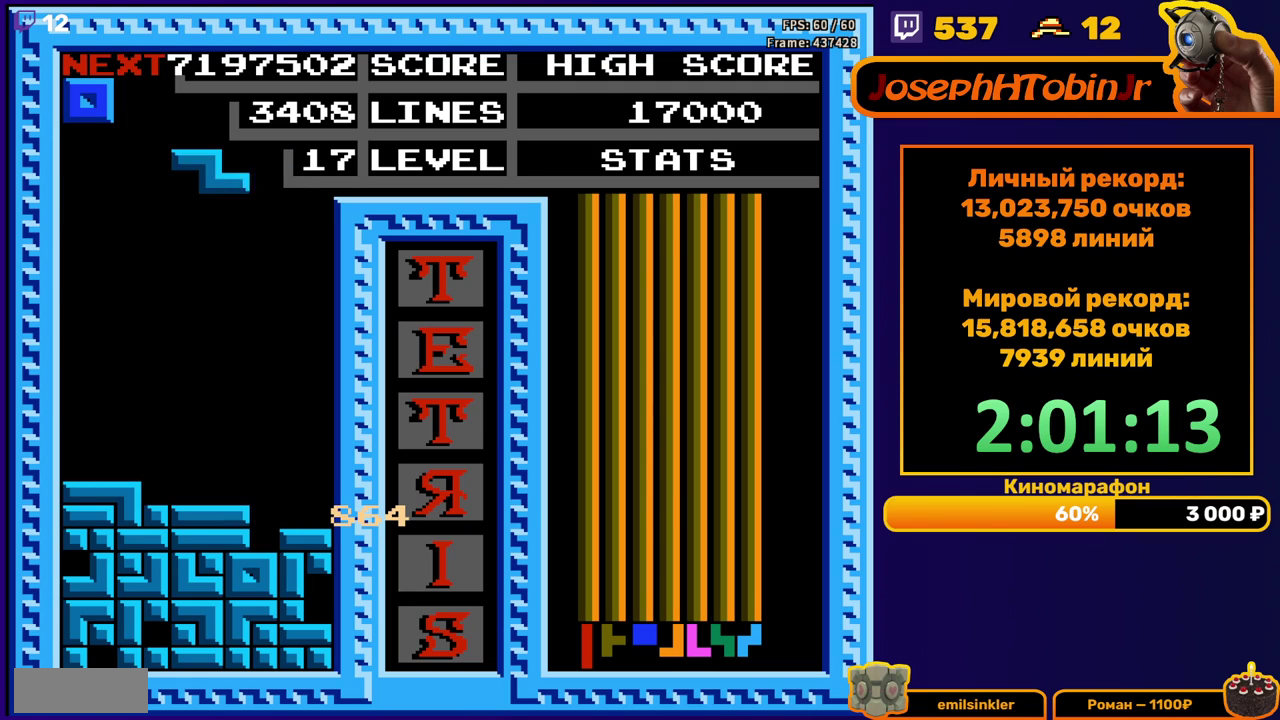
{"buttons": ["DPAD_DOWN"], "events": [[83, "A", "down"], [183, "A", "up"], [333, "DPAD_RIGHT", "up"], [433, "DPAD_DOWN", "down"]]}
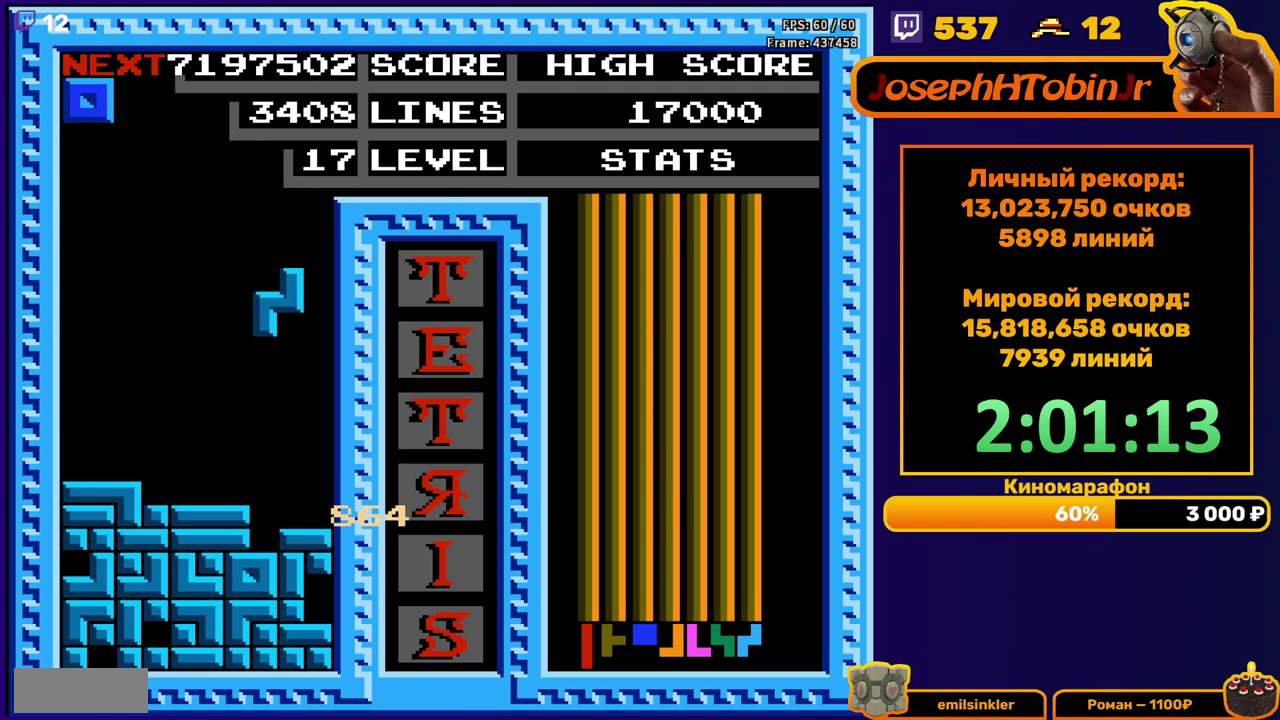
{"buttons": [], "events": [[283, "DPAD_DOWN", "up"]]}
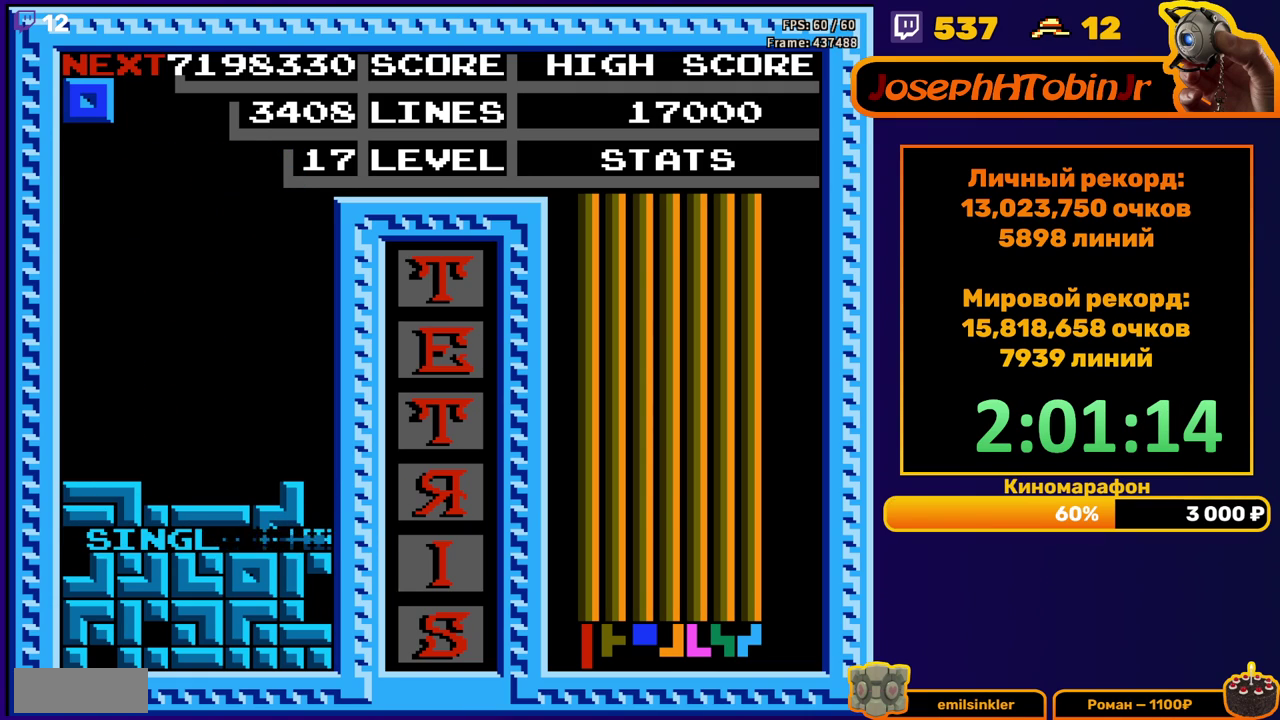
{"buttons": [], "events": [[200, "DPAD_RIGHT", "down"], [250, "DPAD_RIGHT", "up"], [333, "DPAD_RIGHT", "down"], [400, "DPAD_RIGHT", "up"]]}
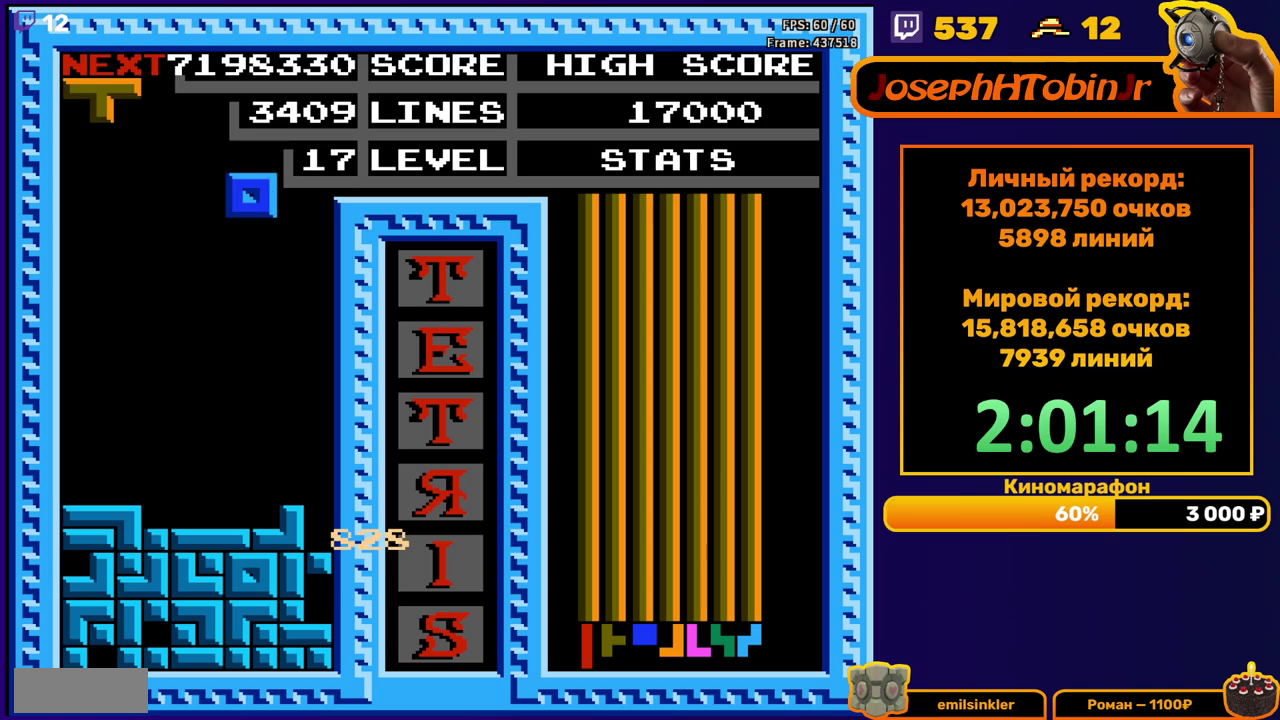
{"buttons": ["A"], "events": [[50, "DPAD_DOWN", "down"], [333, "DPAD_DOWN", "up"], [400, "DPAD_LEFT", "down"], [450, "A", "down"], [500, "DPAD_LEFT", "up"]]}
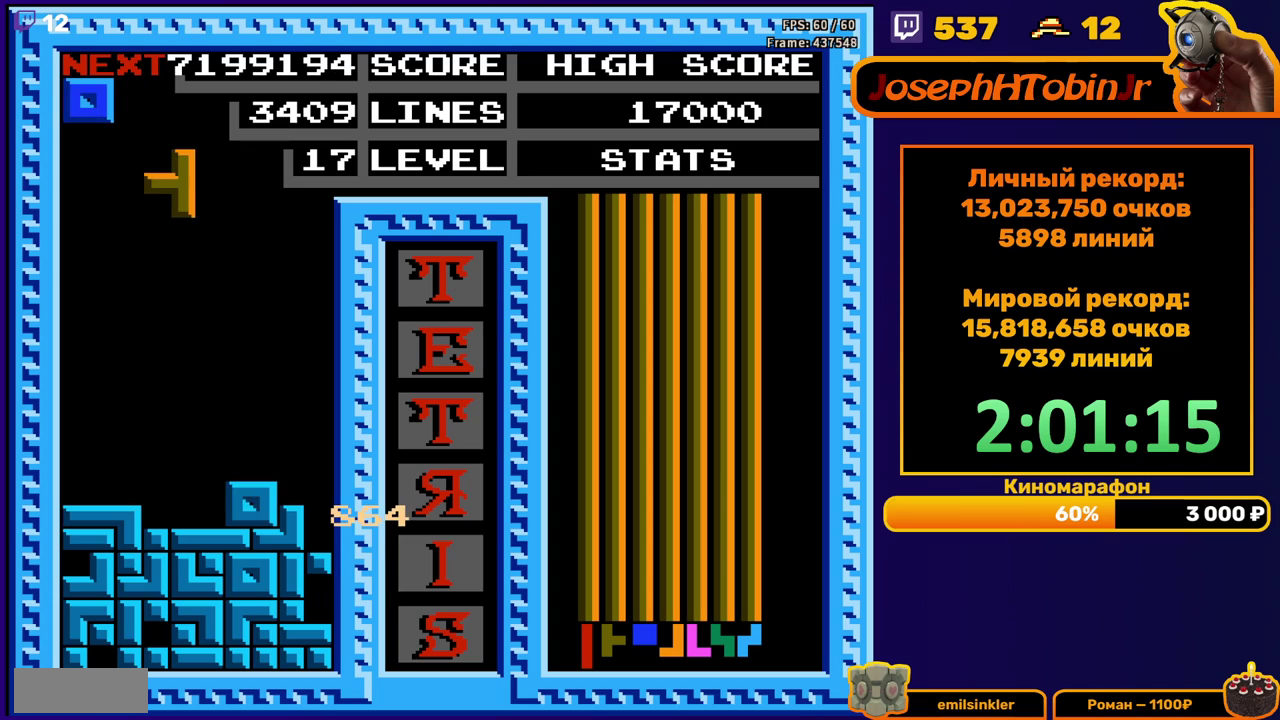
{"buttons": [], "events": [[17, "A", "up"], [83, "A", "down"], [200, "A", "up"], [200, "DPAD_DOWN", "down"], [483, "DPAD_DOWN", "up"]]}
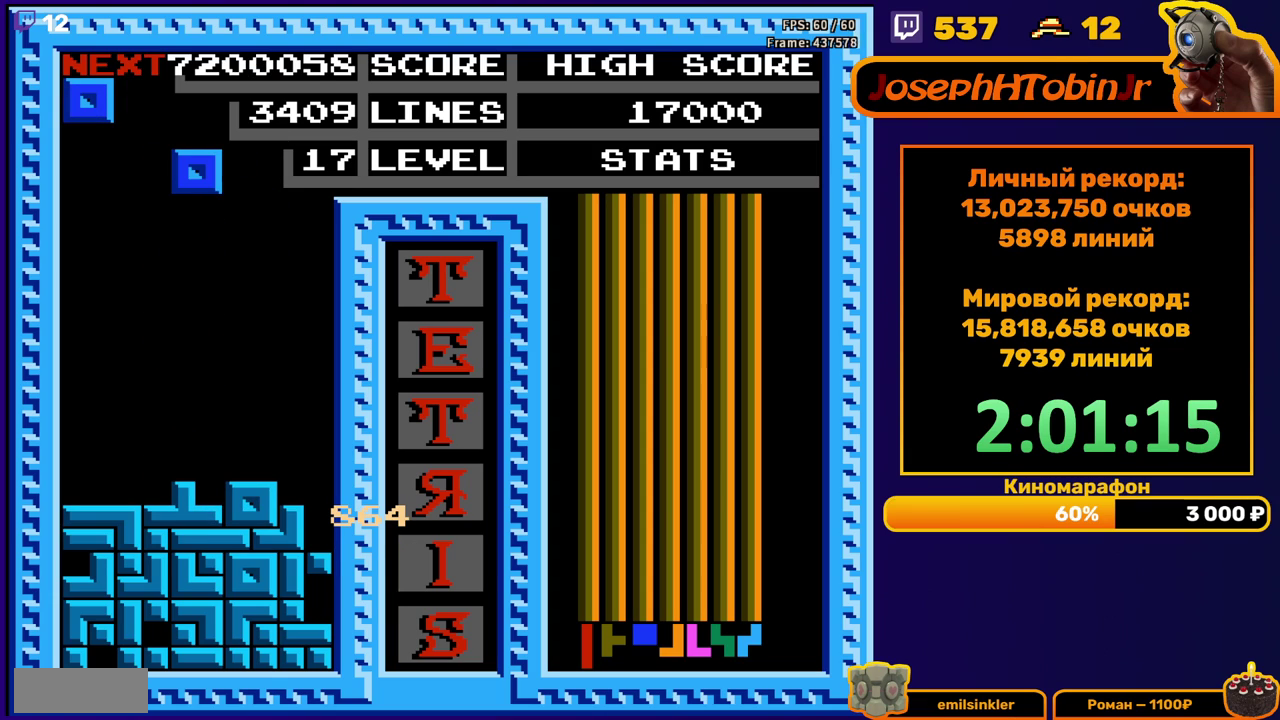
{"buttons": ["DPAD_DOWN"], "events": [[67, "DPAD_LEFT", "down"], [150, "DPAD_LEFT", "up"], [200, "DPAD_LEFT", "down"], [283, "DPAD_LEFT", "up"], [467, "DPAD_DOWN", "down"]]}
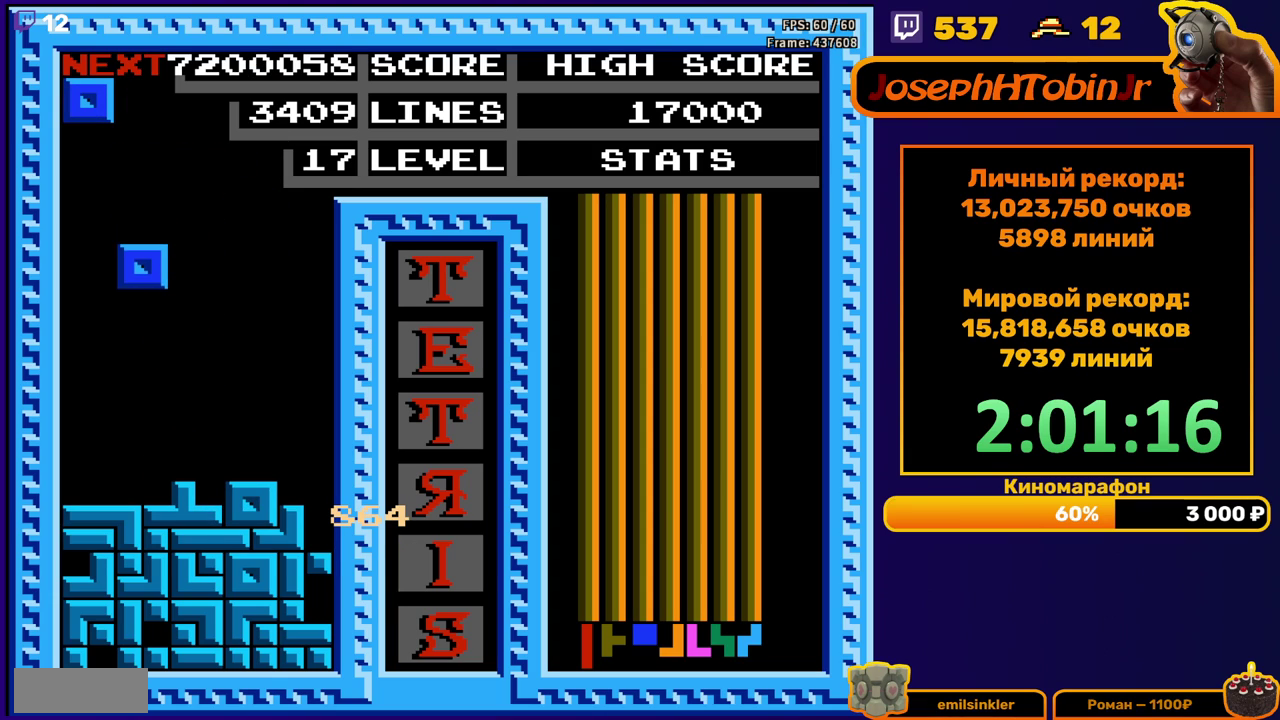
{"buttons": ["DPAD_LEFT"], "events": [[183, "DPAD_DOWN", "up"], [250, "DPAD_LEFT", "down"]]}
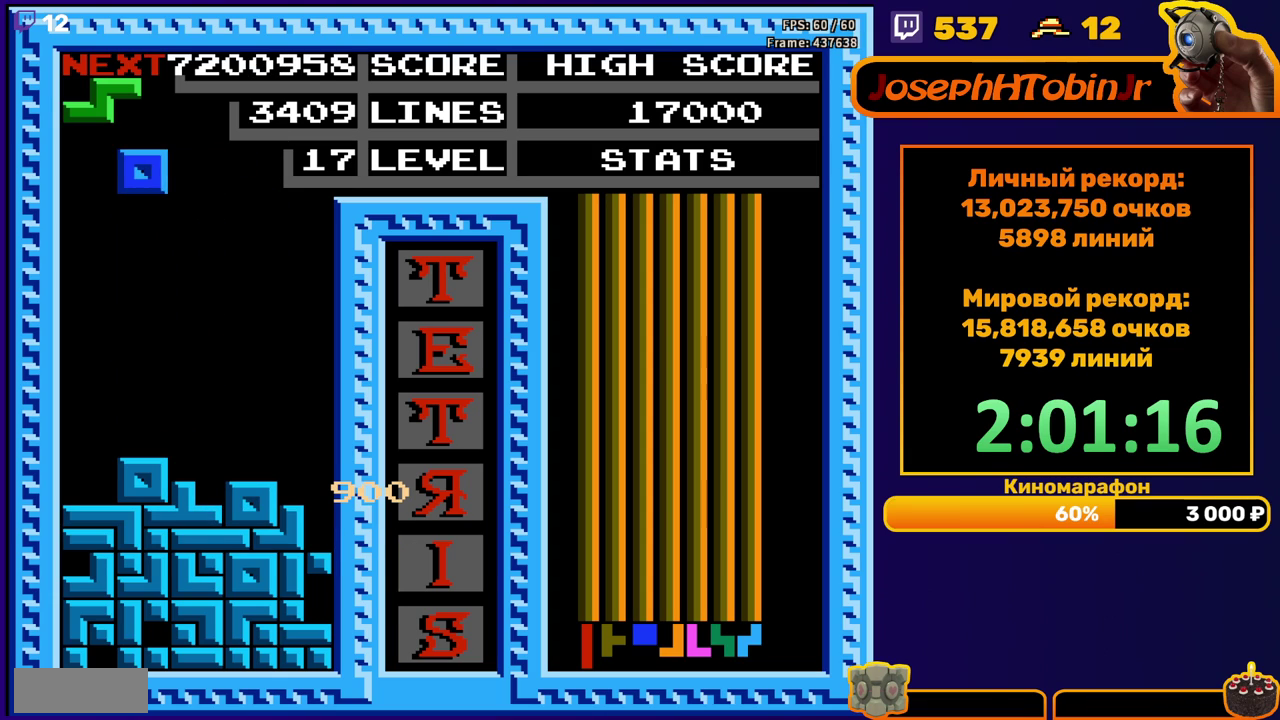
{"buttons": [], "events": [[267, "DPAD_DOWN", "down"], [267, "DPAD_LEFT", "up"], [483, "DPAD_DOWN", "up"]]}
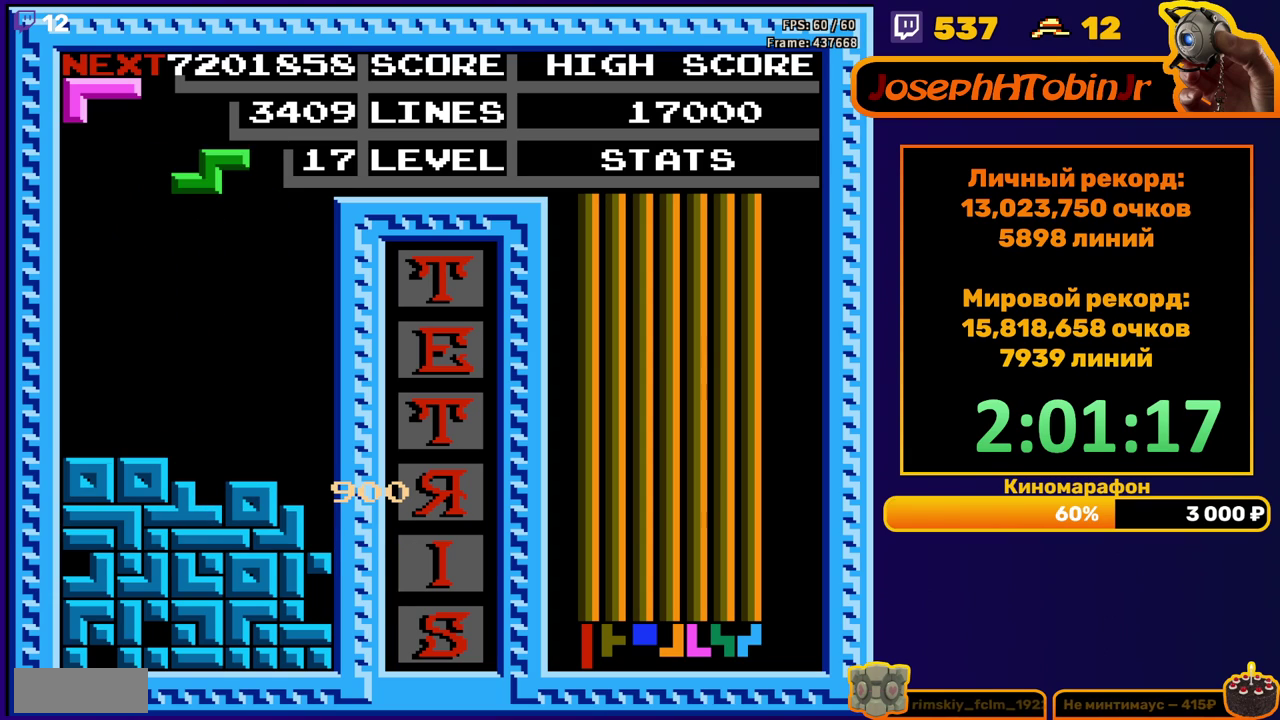
{"buttons": ["DPAD_DOWN"], "events": [[83, "A", "down"], [183, "A", "up"], [333, "DPAD_DOWN", "down"]]}
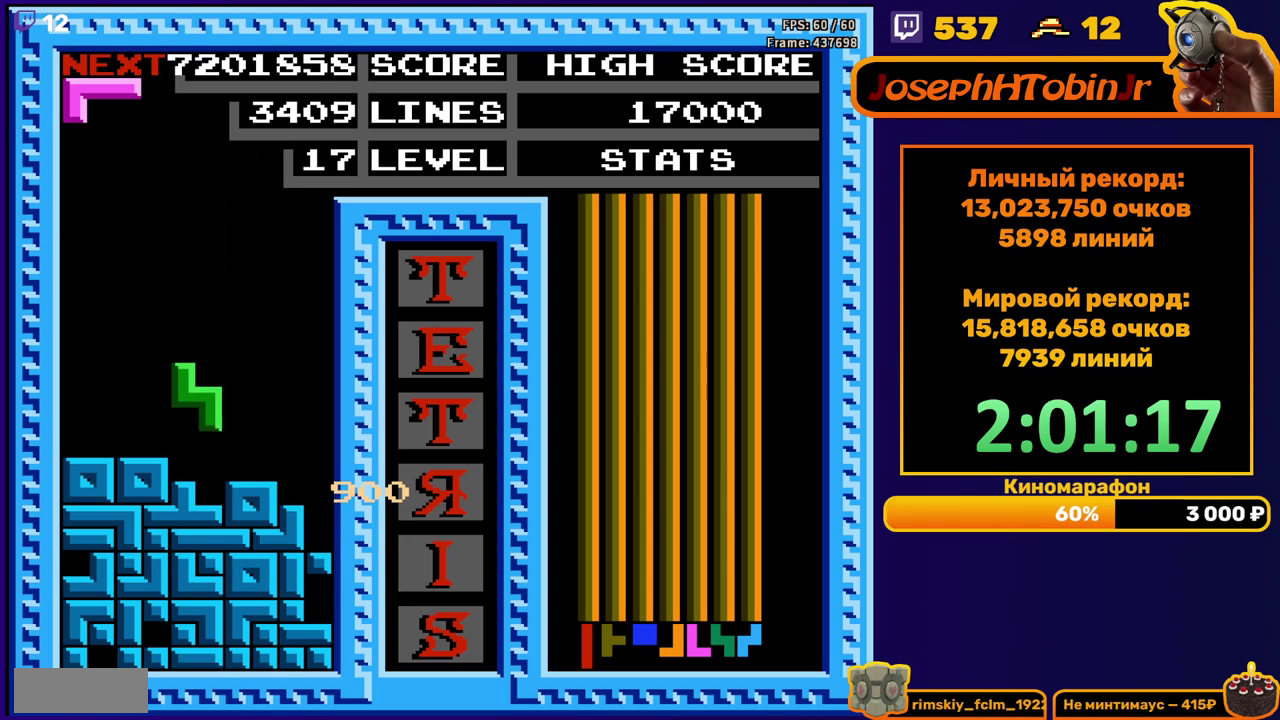
{"buttons": ["DPAD_RIGHT"], "events": [[117, "DPAD_DOWN", "up"], [183, "DPAD_RIGHT", "down"], [200, "A", "down"], [300, "A", "up"]]}
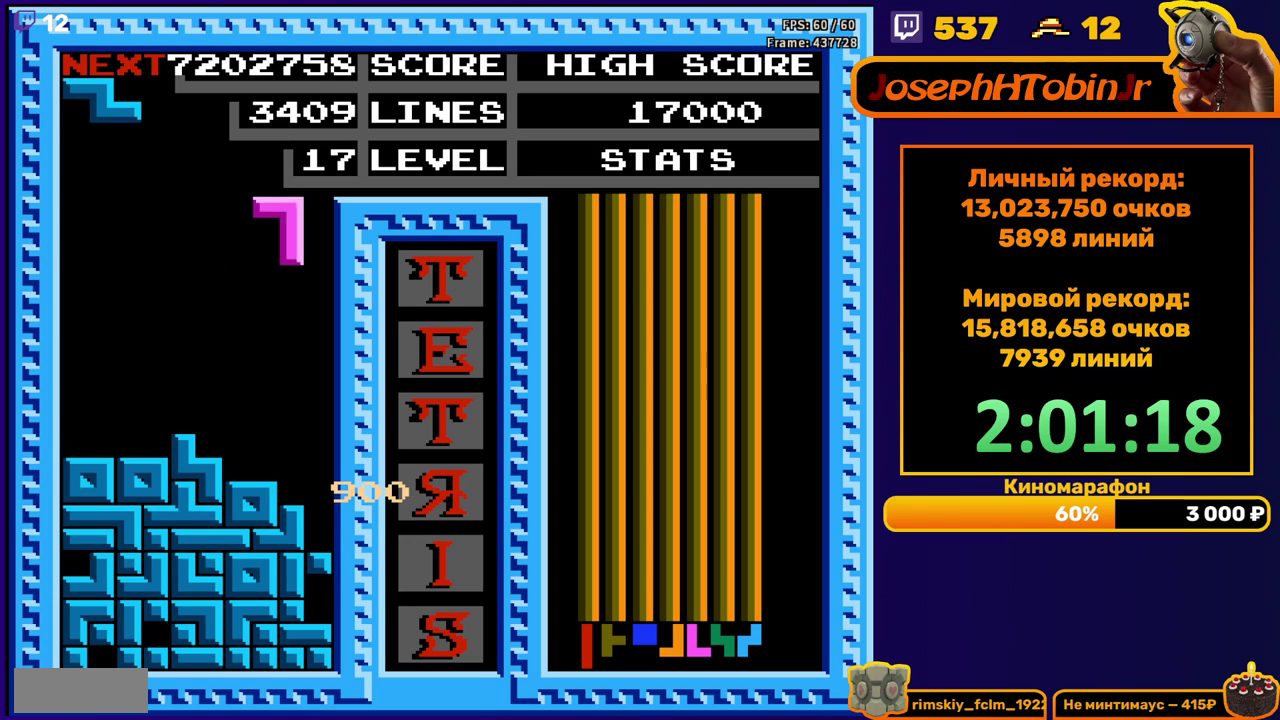
{"buttons": [], "events": [[117, "DPAD_RIGHT", "up"], [133, "DPAD_DOWN", "down"], [417, "DPAD_DOWN", "up"]]}
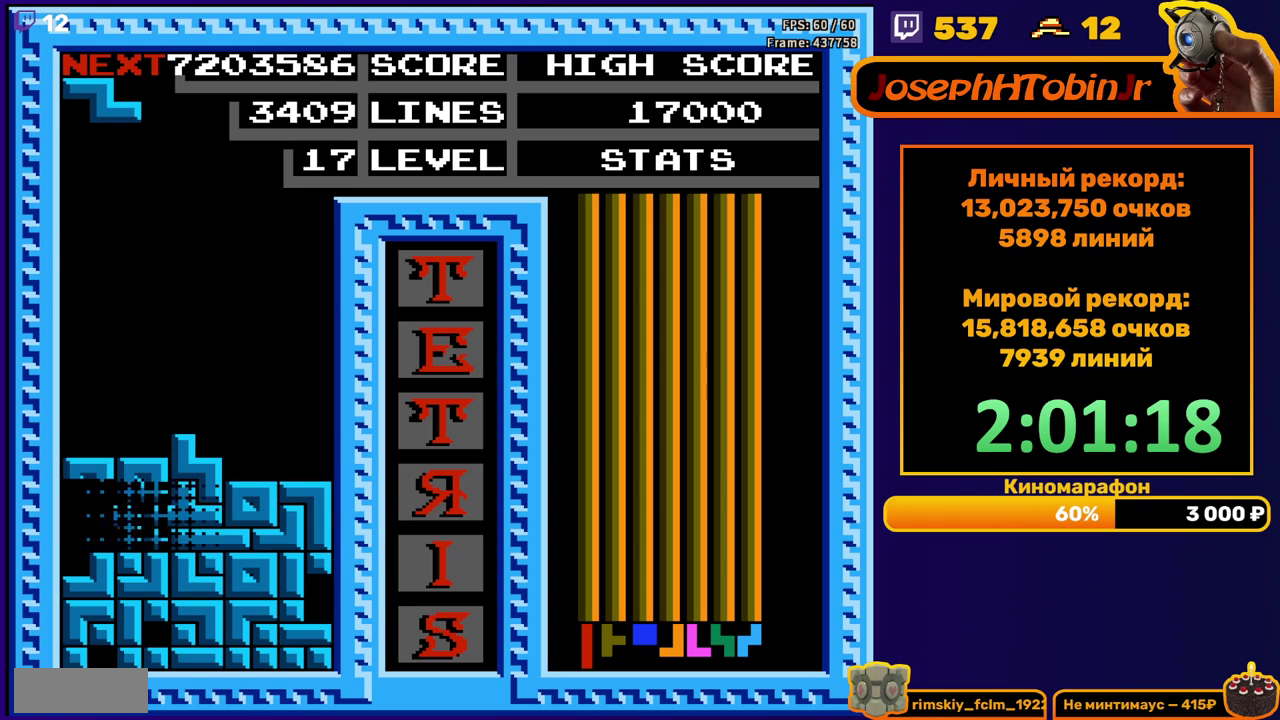
{"buttons": [], "events": [[350, "DPAD_RIGHT", "down"], [450, "DPAD_RIGHT", "up"]]}
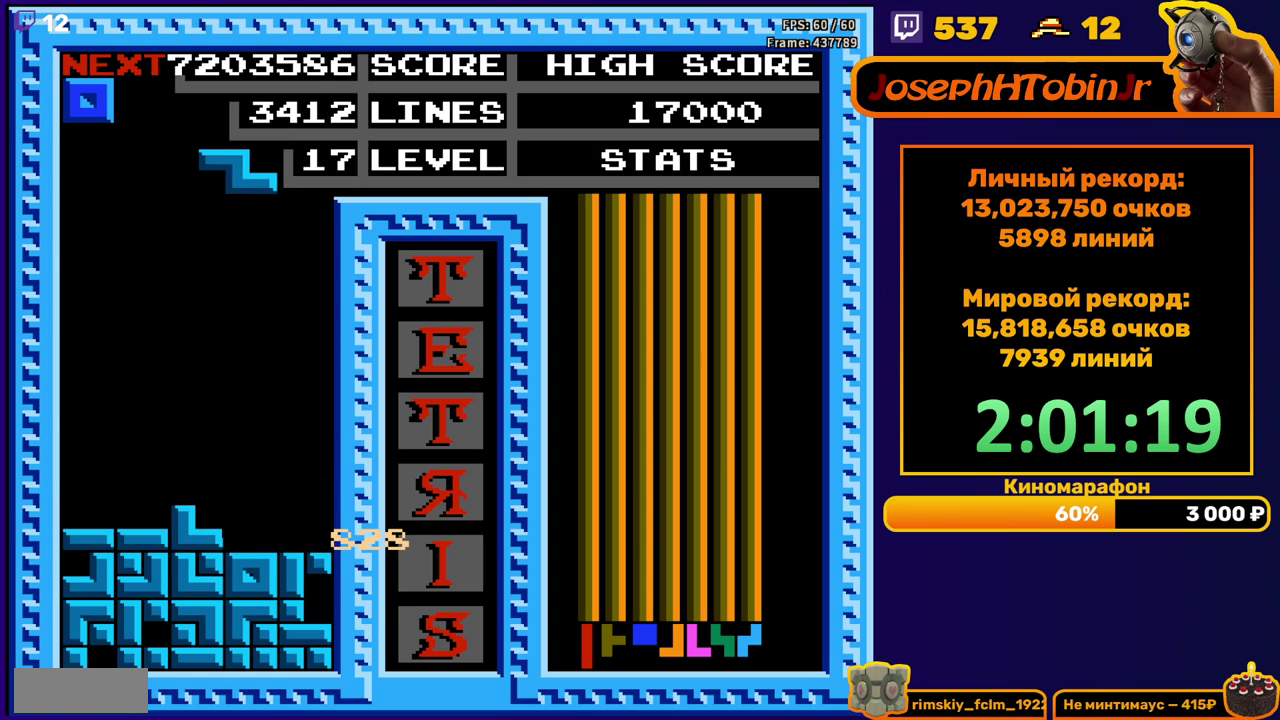
{"buttons": ["DPAD_RIGHT"], "events": [[83, "DPAD_DOWN", "down"], [433, "DPAD_DOWN", "up"], [500, "DPAD_RIGHT", "down"]]}
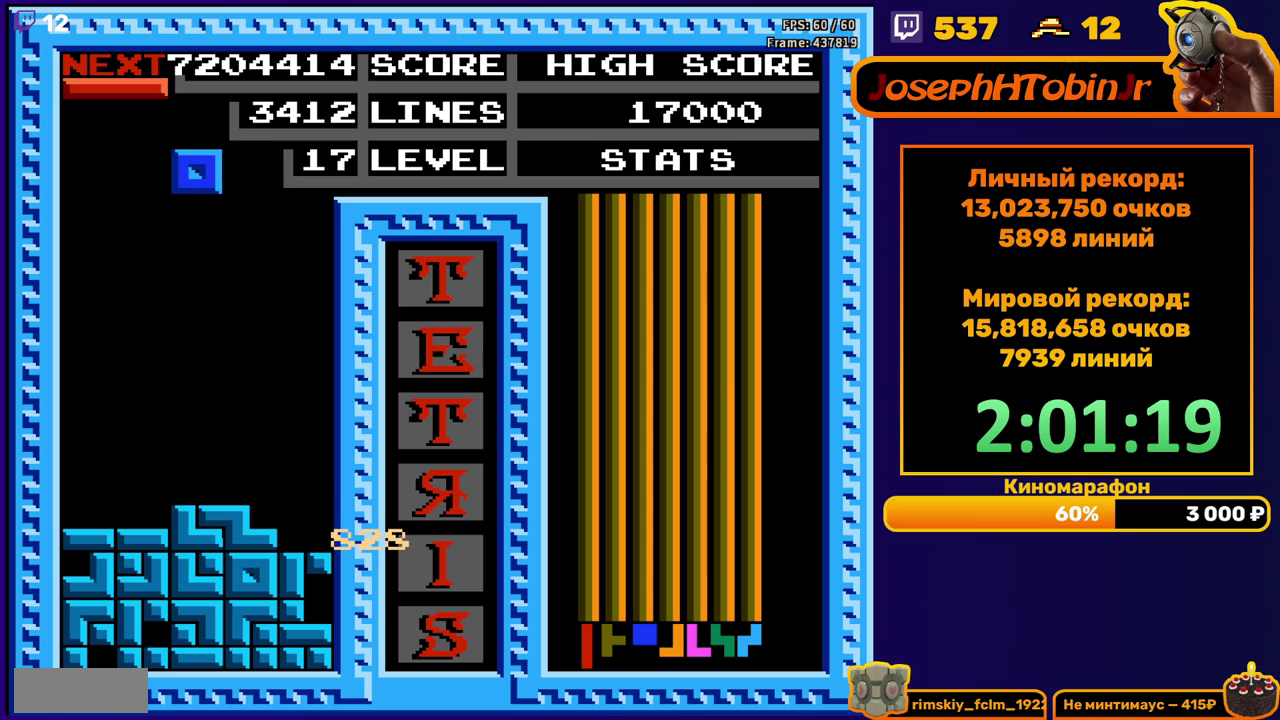
{"buttons": ["DPAD_DOWN"], "events": [[450, "DPAD_RIGHT", "up"], [467, "DPAD_DOWN", "down"]]}
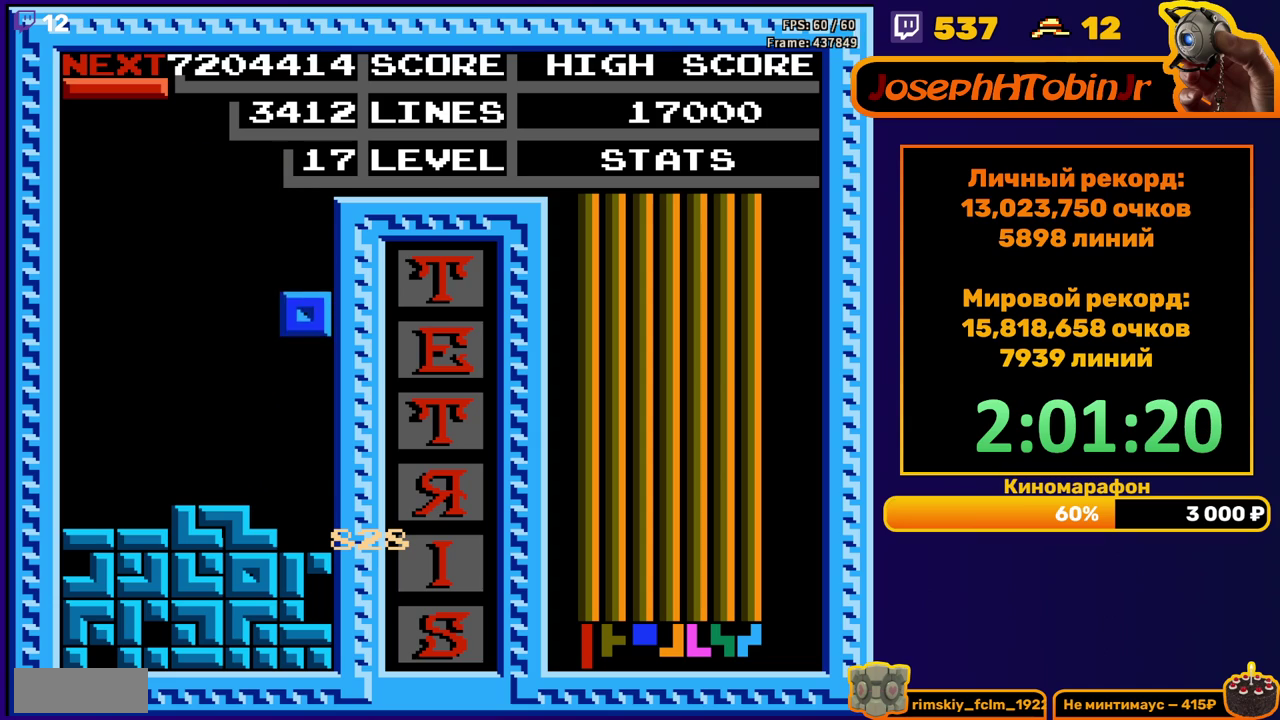
{"buttons": [], "events": [[267, "DPAD_DOWN", "up"]]}
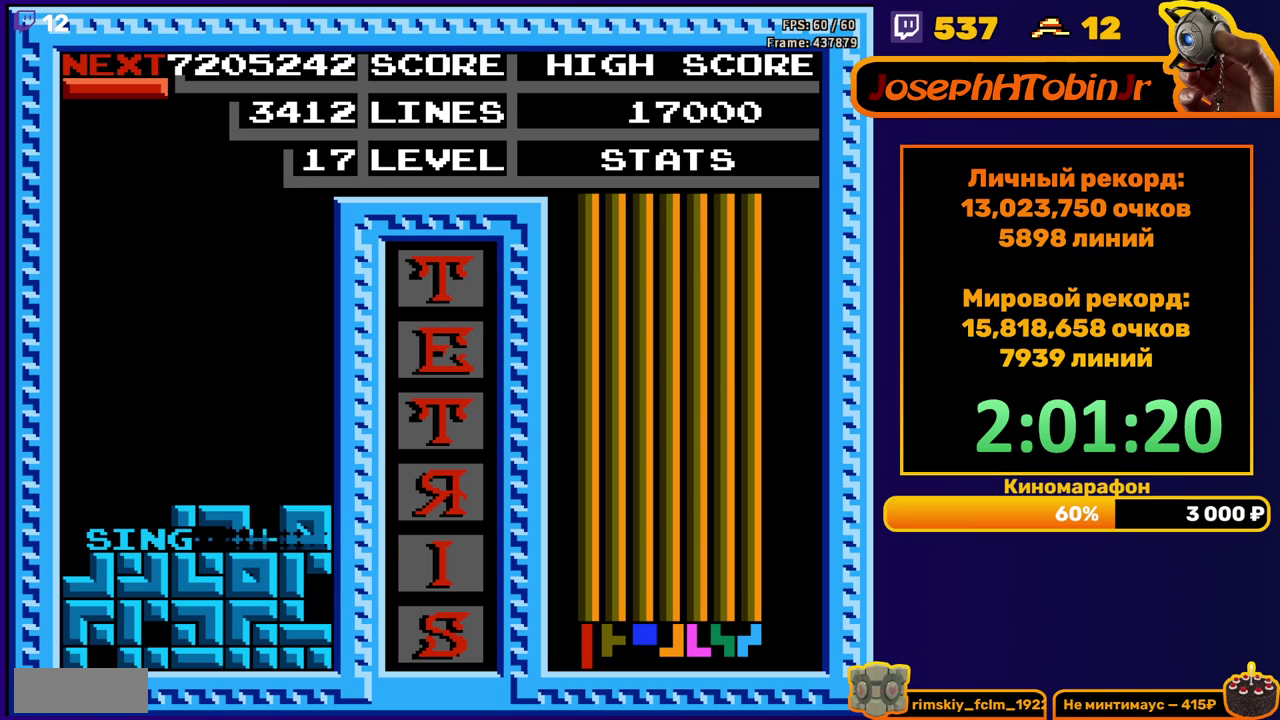
{"buttons": ["DPAD_LEFT"], "events": [[383, "DPAD_LEFT", "down"]]}
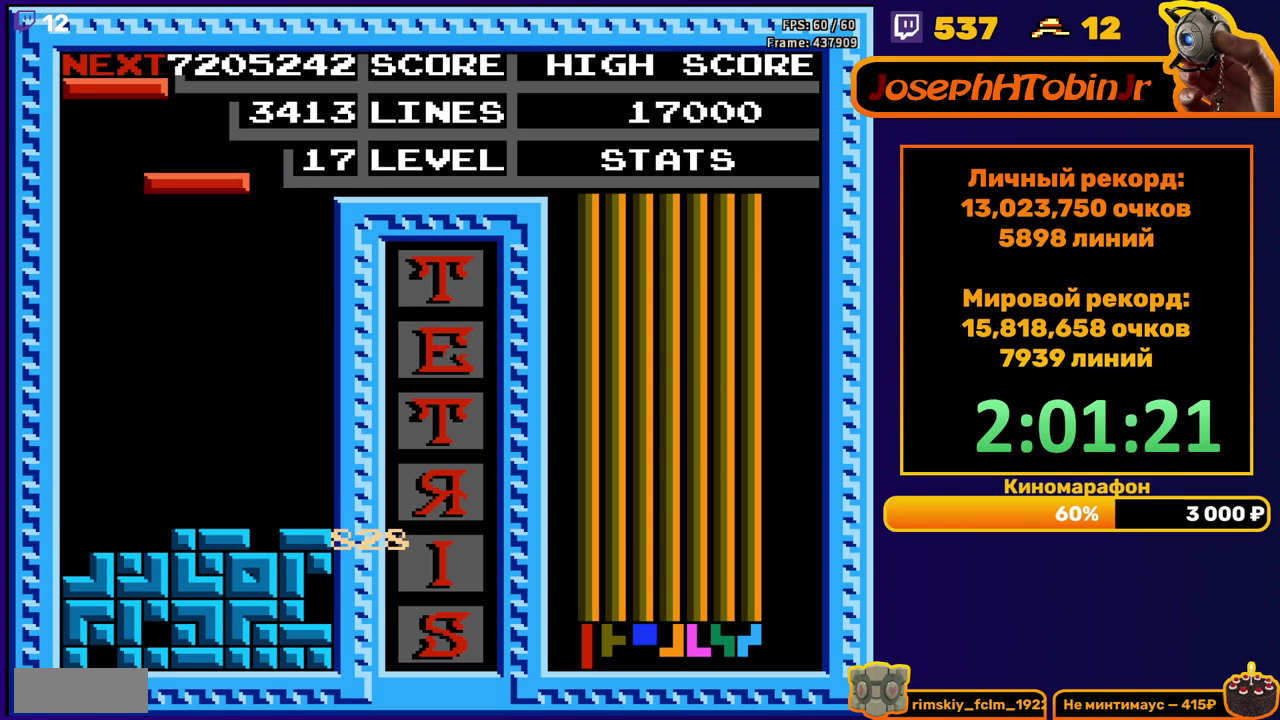
{"buttons": ["DPAD_DOWN"], "events": [[233, "B", "down"], [350, "B", "up"], [467, "DPAD_DOWN", "down"], [467, "DPAD_LEFT", "up"]]}
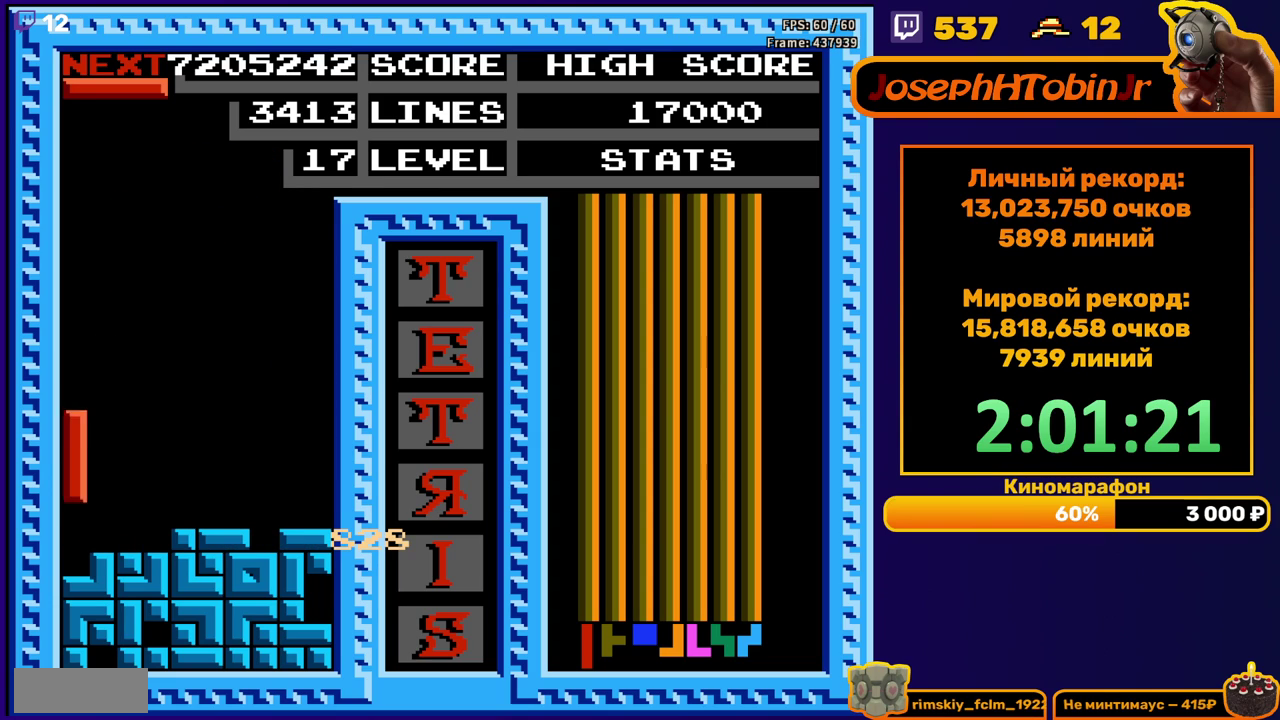
{"buttons": [], "events": [[133, "DPAD_DOWN", "up"]]}
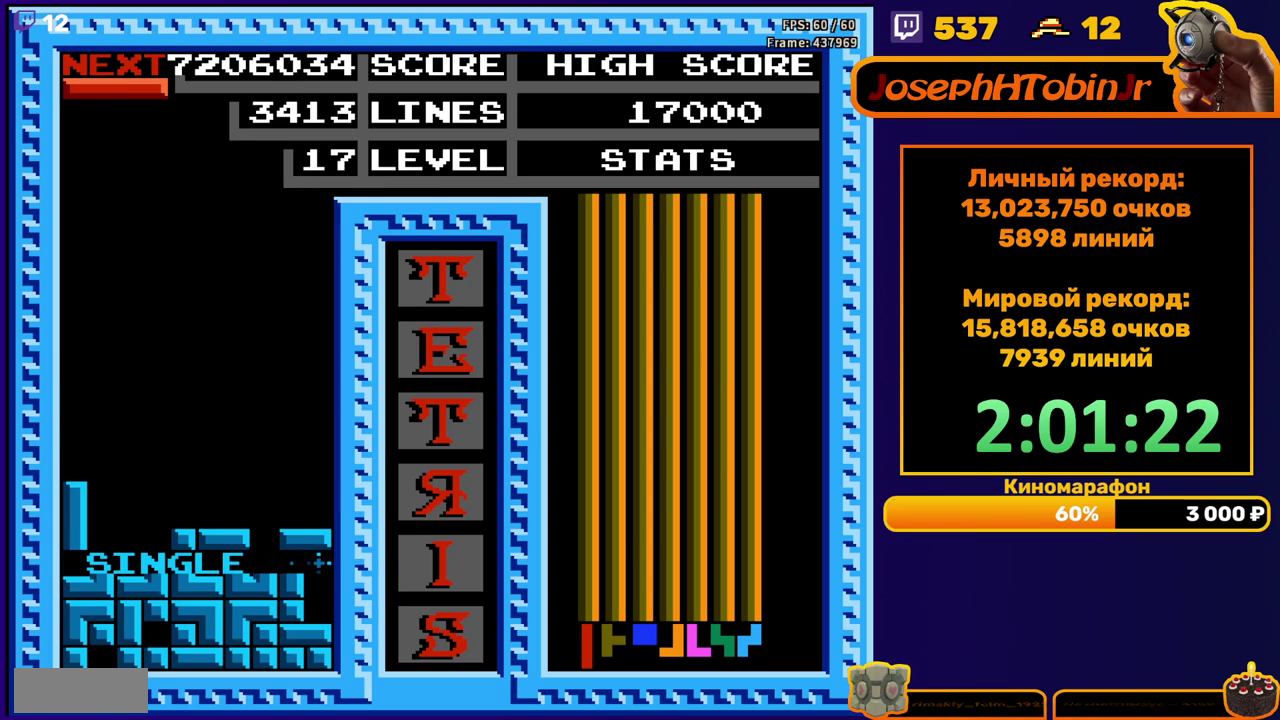
{"buttons": ["DPAD_DOWN"], "events": [[83, "DPAD_RIGHT", "down"], [100, "B", "down"], [133, "DPAD_RIGHT", "up"], [200, "B", "up"], [217, "DPAD_RIGHT", "down"], [317, "DPAD_RIGHT", "up"], [450, "DPAD_DOWN", "down"]]}
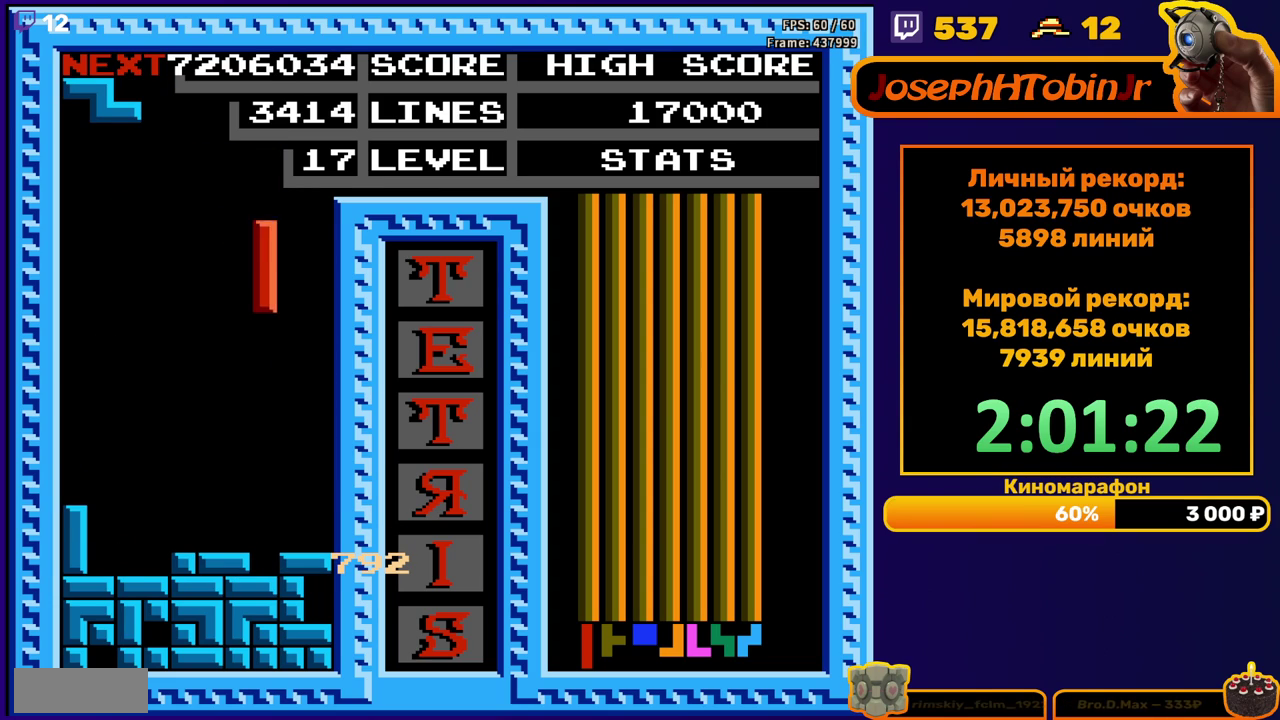
{"buttons": [], "events": [[250, "DPAD_DOWN", "up"], [333, "A", "down"], [333, "DPAD_LEFT", "down"], [417, "DPAD_LEFT", "up"], [433, "A", "up"]]}
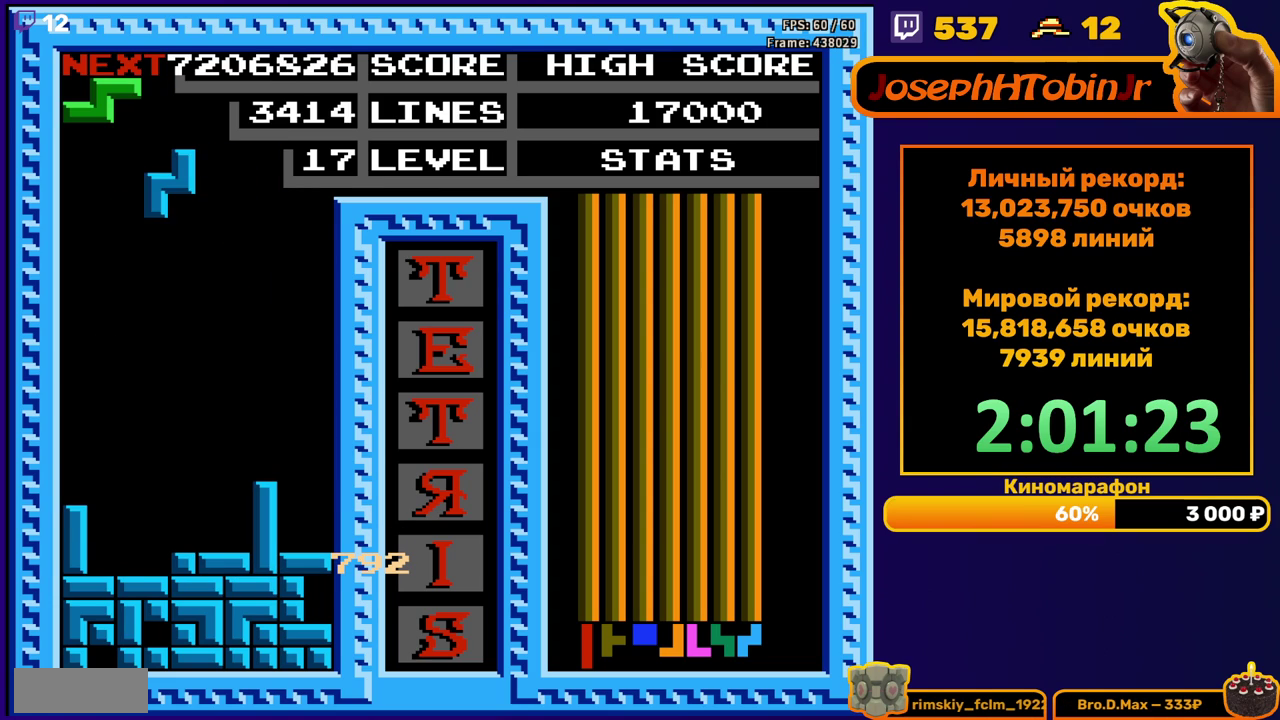
{"buttons": [], "events": [[83, "DPAD_DOWN", "down"], [367, "DPAD_DOWN", "up"]]}
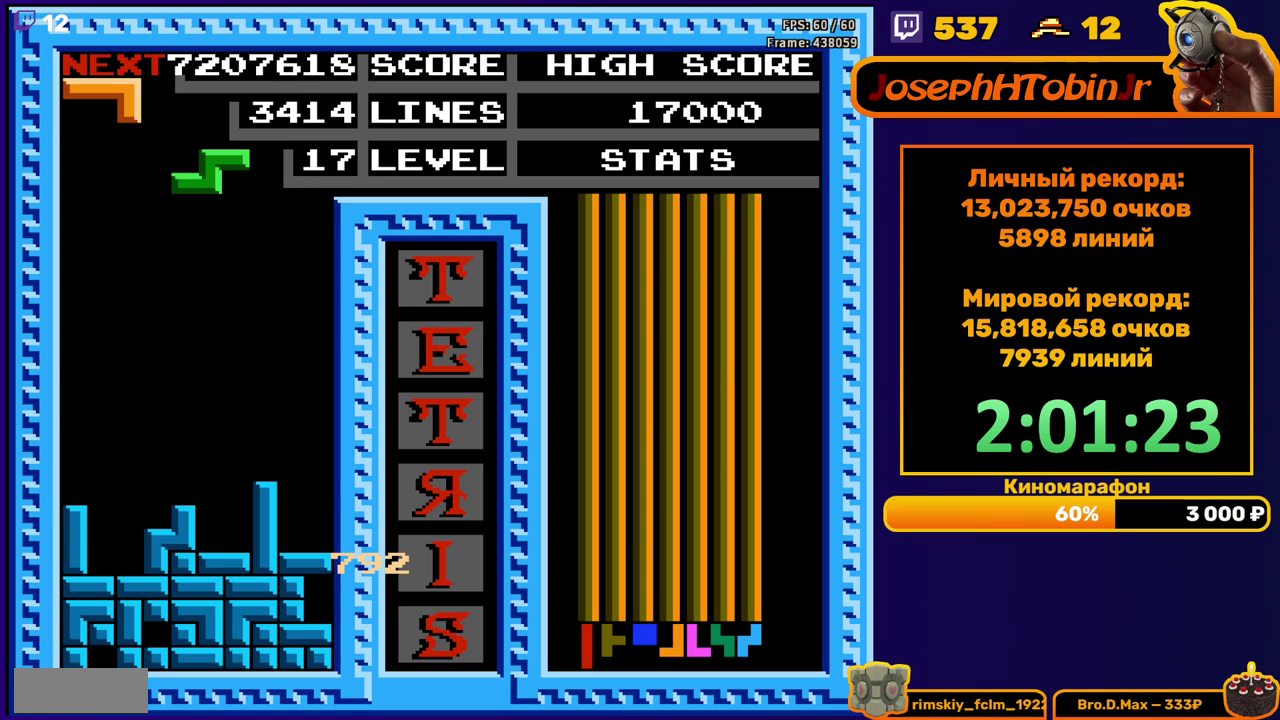
{"buttons": ["DPAD_LEFT"], "events": [[217, "DPAD_LEFT", "down"]]}
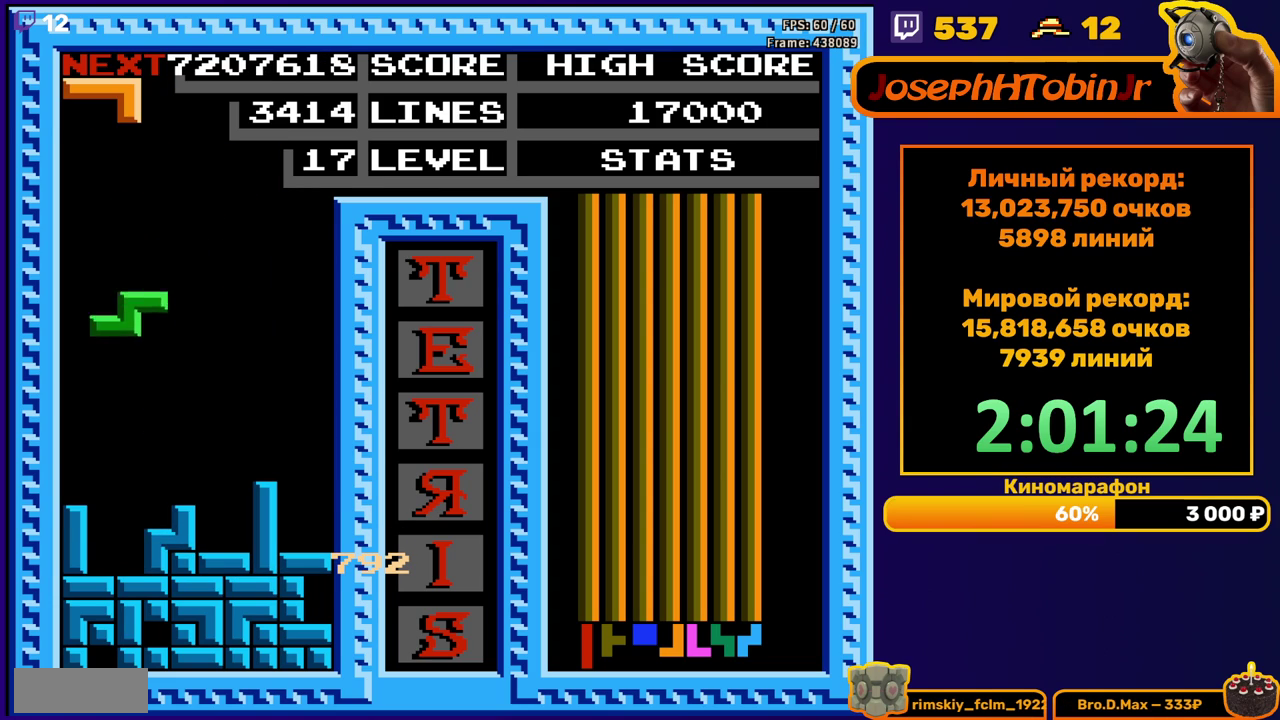
{"buttons": [], "events": [[33, "DPAD_LEFT", "up"], [50, "A", "down"], [167, "A", "up"], [267, "DPAD_DOWN", "down"], [400, "DPAD_DOWN", "up"]]}
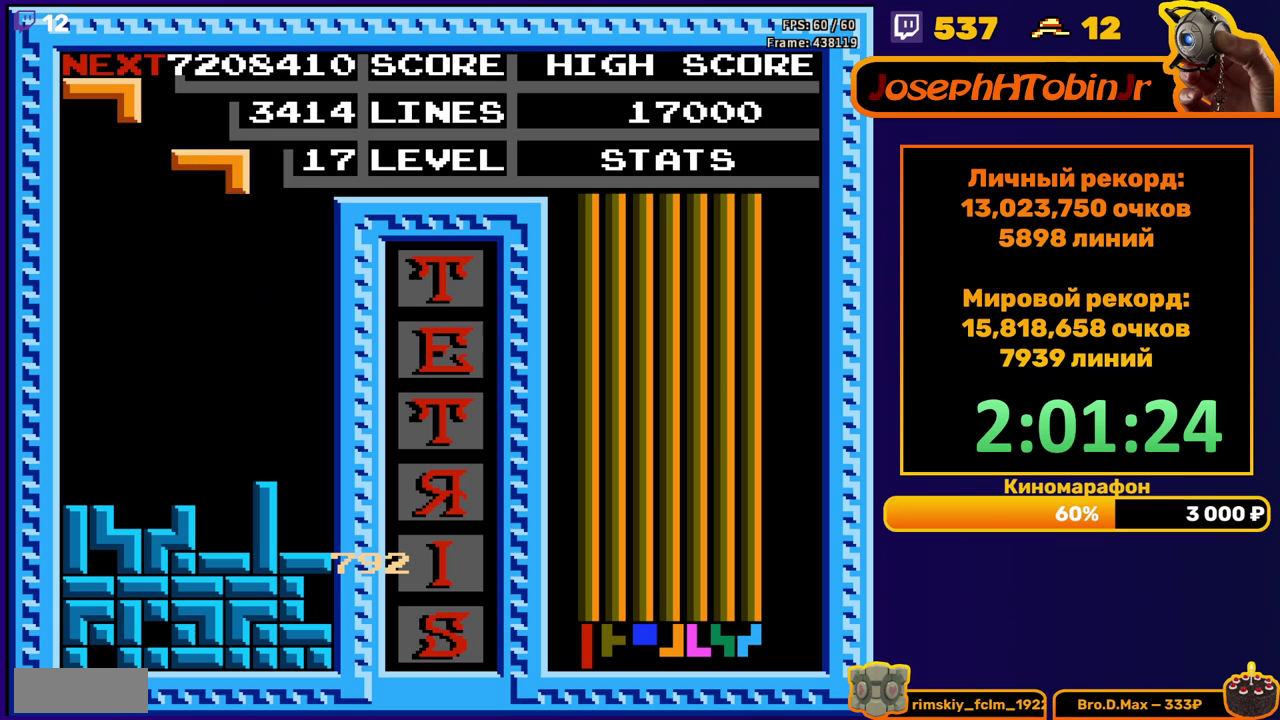
{"buttons": [], "events": [[33, "DPAD_RIGHT", "down"], [117, "DPAD_RIGHT", "up"], [133, "A", "down"], [217, "A", "up"]]}
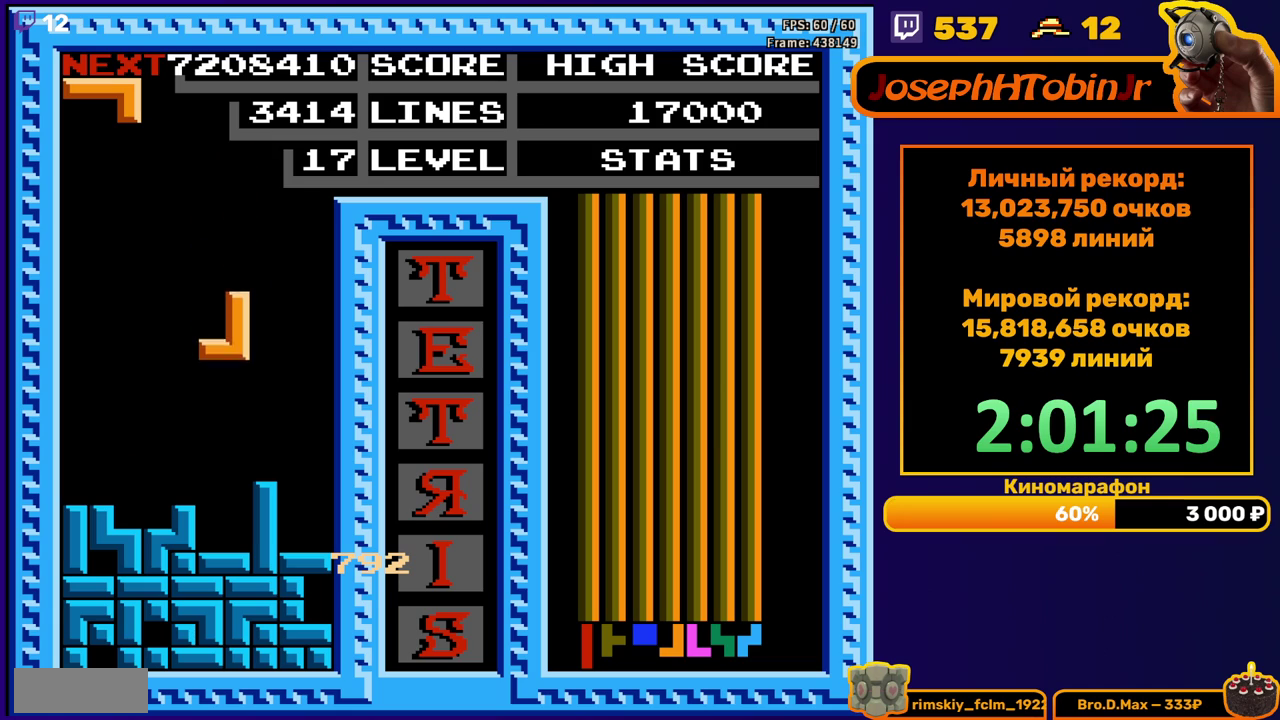
{"buttons": ["B"], "events": [[33, "DPAD_DOWN", "down"], [250, "DPAD_DOWN", "up"], [367, "DPAD_RIGHT", "down"], [417, "B", "down"], [417, "DPAD_RIGHT", "up"]]}
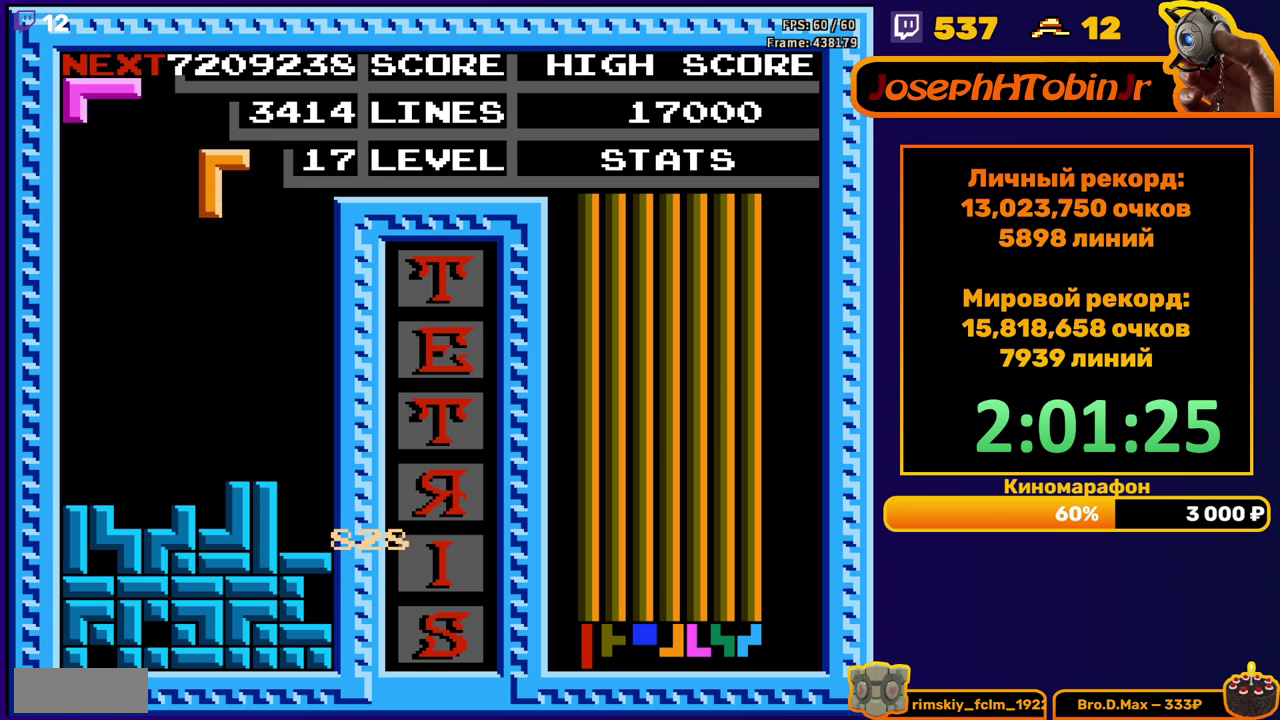
{"buttons": ["DPAD_RIGHT"], "events": [[17, "B", "up"], [150, "DPAD_DOWN", "down"], [417, "DPAD_DOWN", "up"], [483, "DPAD_RIGHT", "down"]]}
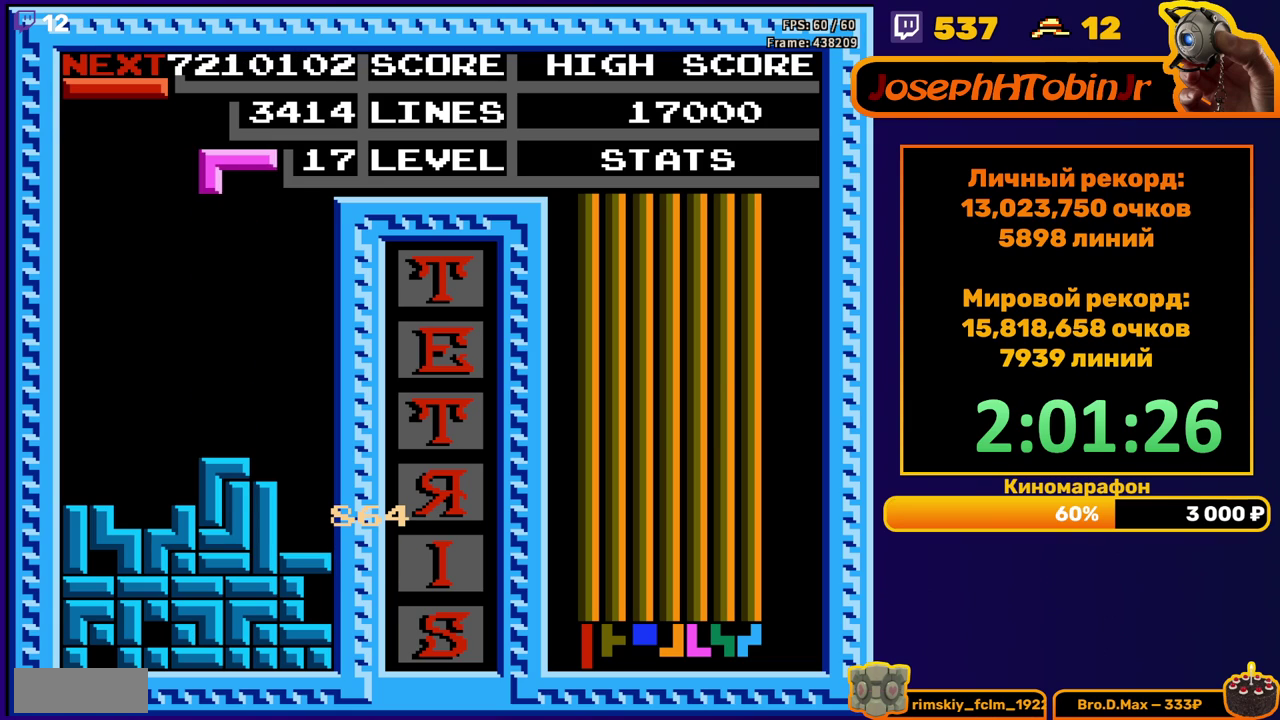
{"buttons": ["DPAD_DOWN"], "events": [[17, "B", "down"], [100, "B", "up"], [433, "DPAD_DOWN", "down"], [433, "DPAD_RIGHT", "up"]]}
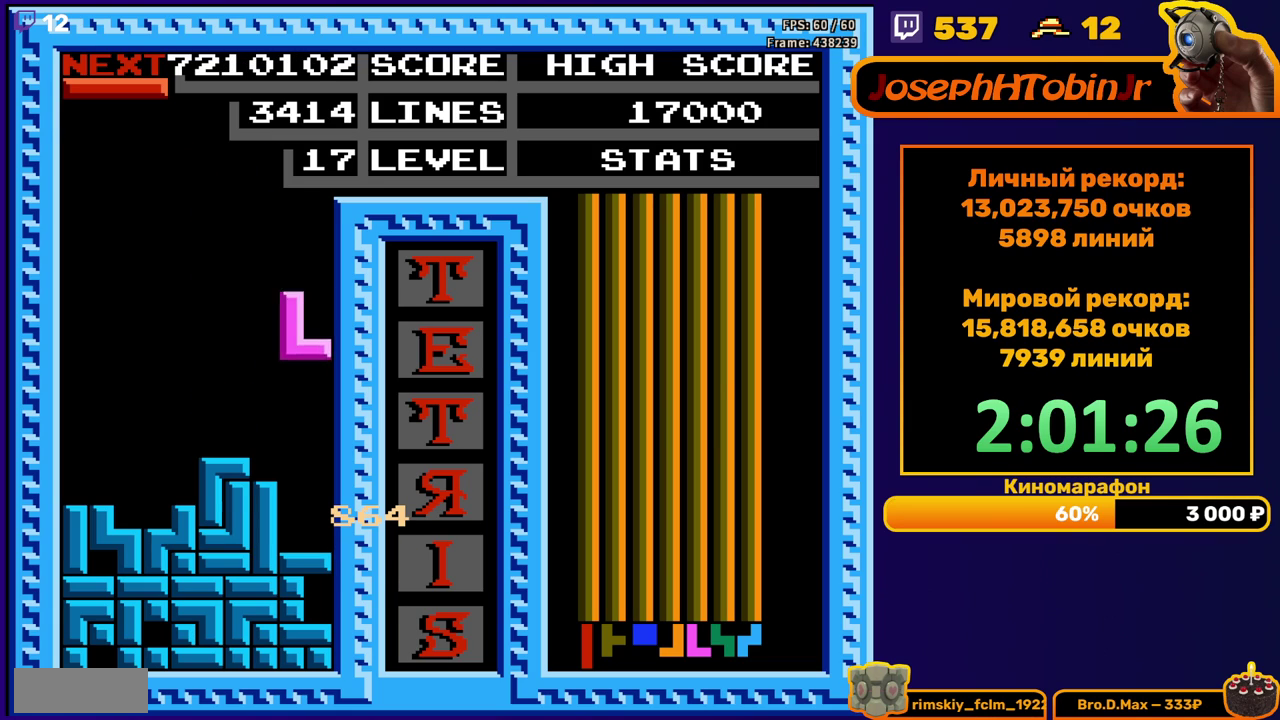
{"buttons": [], "events": [[200, "DPAD_DOWN", "up"]]}
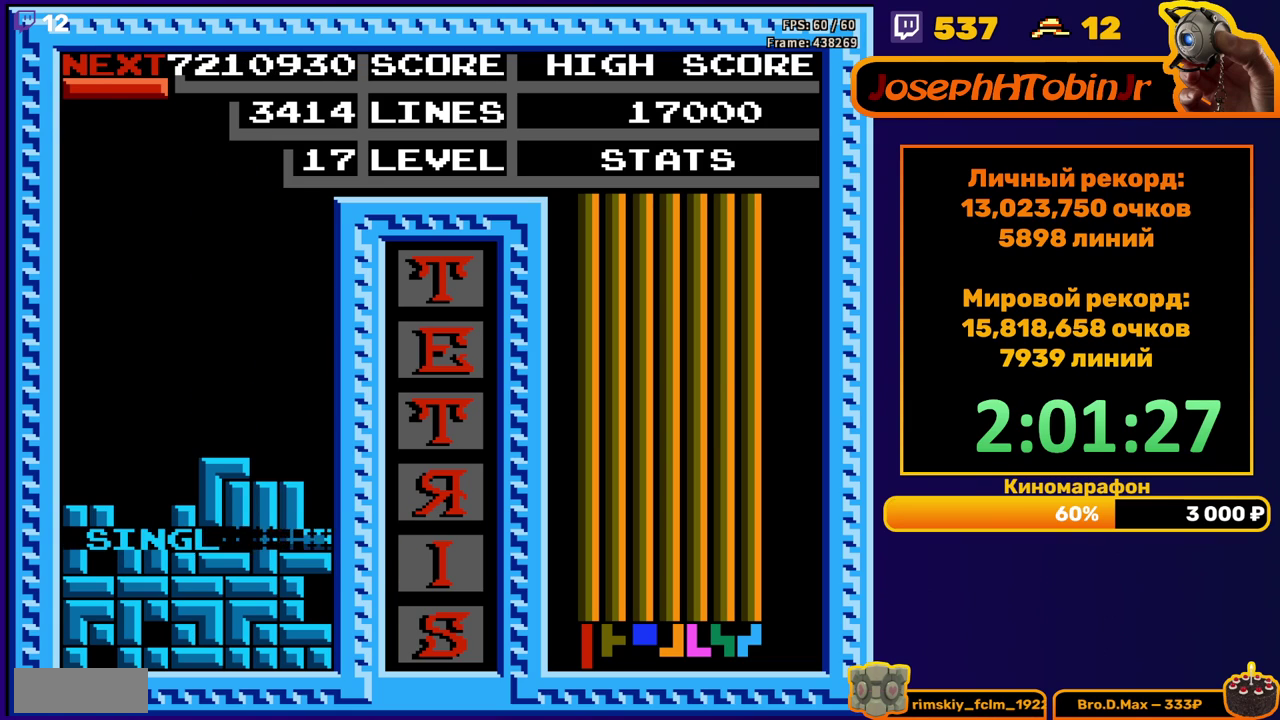
{"buttons": ["DPAD_RIGHT"], "events": [[150, "DPAD_RIGHT", "down"], [250, "B", "down"], [317, "B", "up"]]}
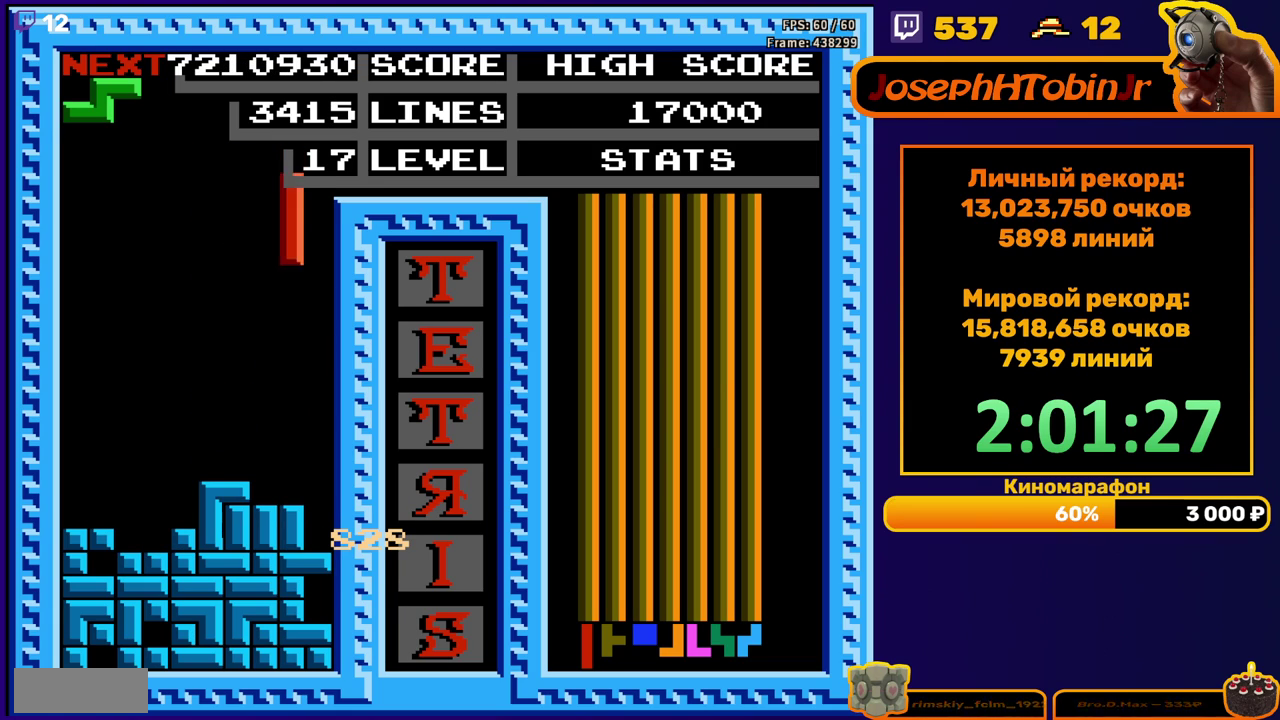
{"buttons": [], "events": [[217, "DPAD_RIGHT", "up"], [233, "DPAD_DOWN", "down"], [467, "DPAD_DOWN", "up"]]}